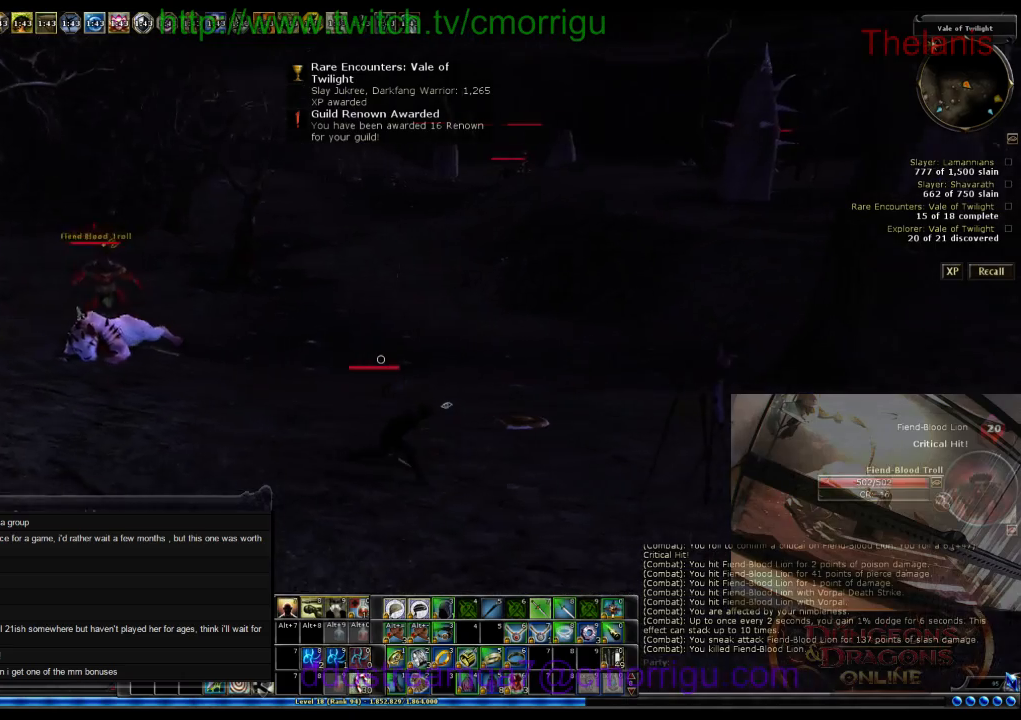
Gameplay with keyboard; each line is a JSON object with the keys held at the frame after it. "events" lists presses ("down") and releases ("up") of ".", "/", "0", "1", "2", "3", "4", "5", "6", "7", "8", "9", "a", "b", "backslash", "backspace", "c", "caps_lock", "comma", "ctrl_l", "ctrl_r", "d", "e", "equals", "escape", "f", "f1", "f10", "f11", "f12", "f2", "f3", "f4", "f5", "f6", "f7", "f8", "f9", "g", "h", "i", "j", "k", "l", "lbracket", "m", "minus", "n", "o", "p", "q", "quote", "r", "rbracket", "return", "s", "semicolon", "shift_l", "shift_r", "space", "t", "tab", "tilde", "u", "v", "w", "x", "y" and "z" between this image and that frame as [ms after this image, input, new state], when the widget could be followed in between. No other keys are recorded. Mouse input is not recorded.
{"keys": [], "events": [[100, "d", "up"]]}
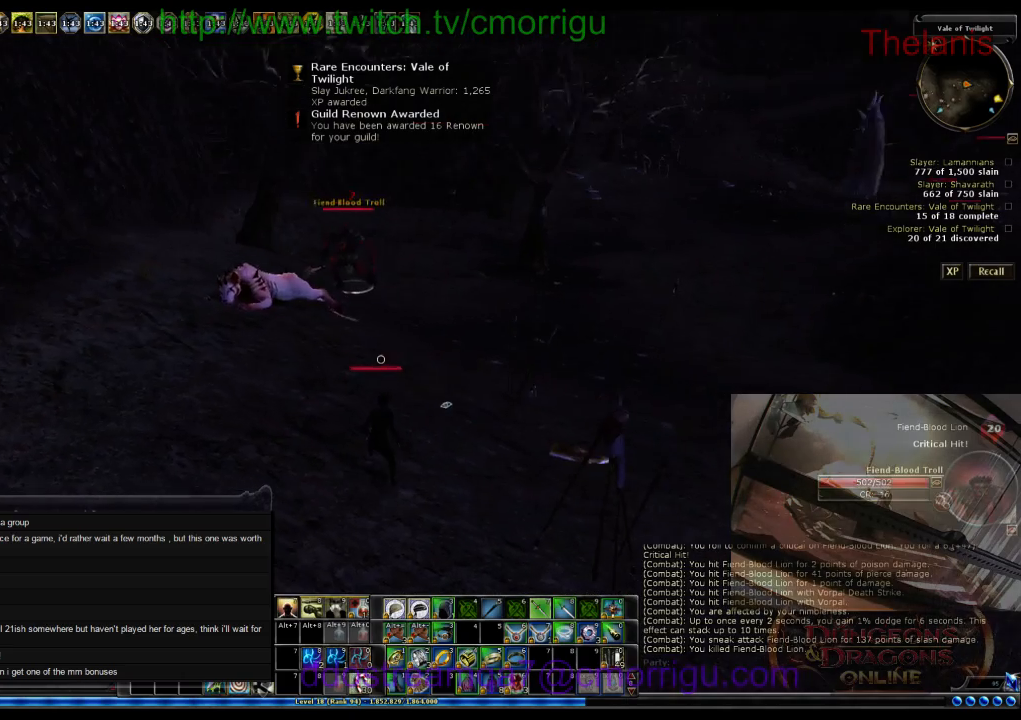
{"keys": [], "events": []}
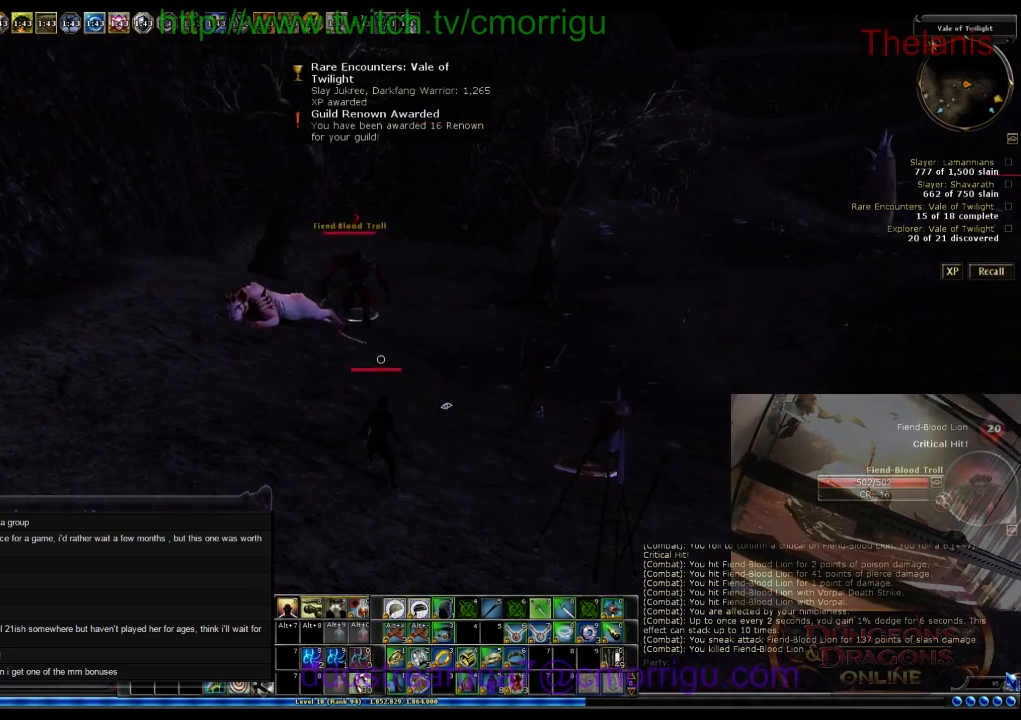
{"keys": ["d"], "events": [[100, "d", "down"]]}
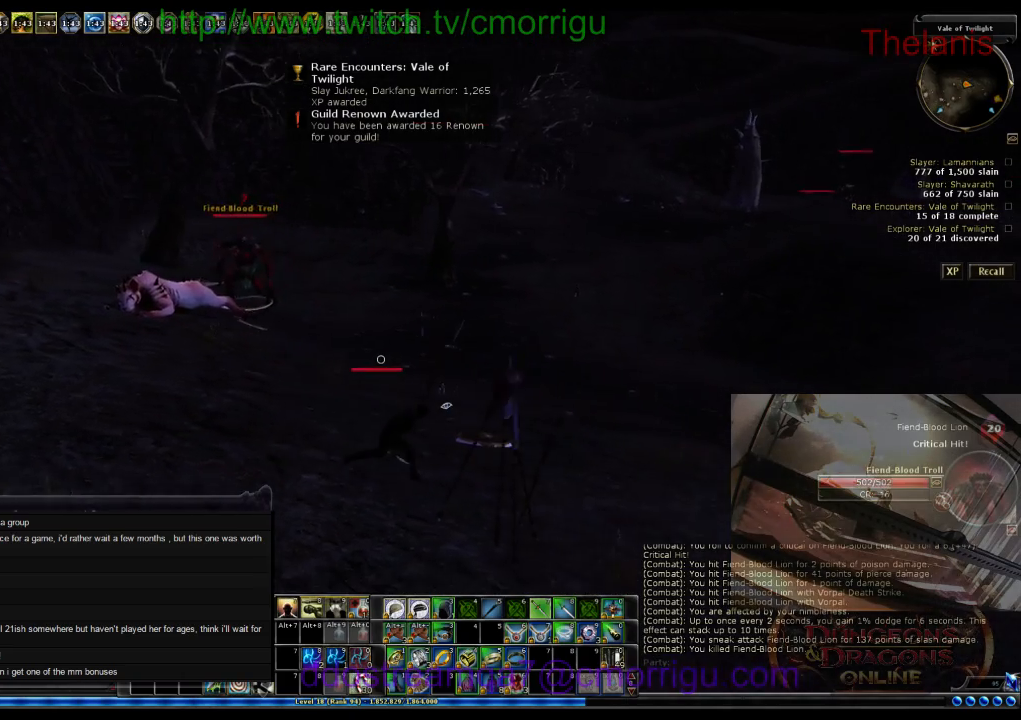
{"keys": ["d"], "events": []}
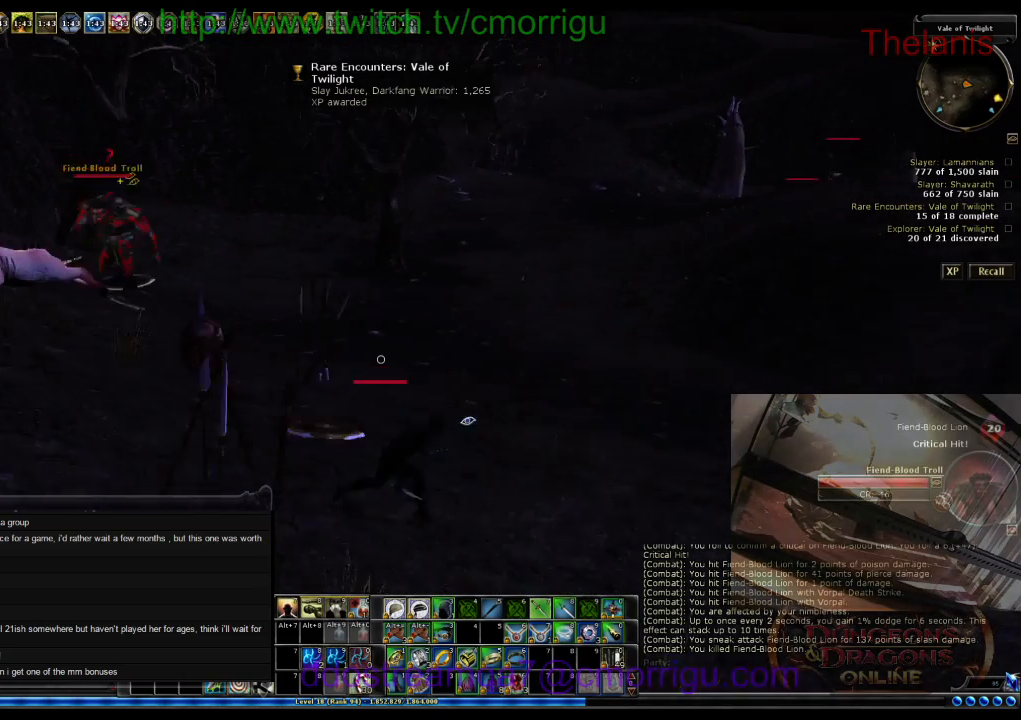
{"keys": ["d"], "events": []}
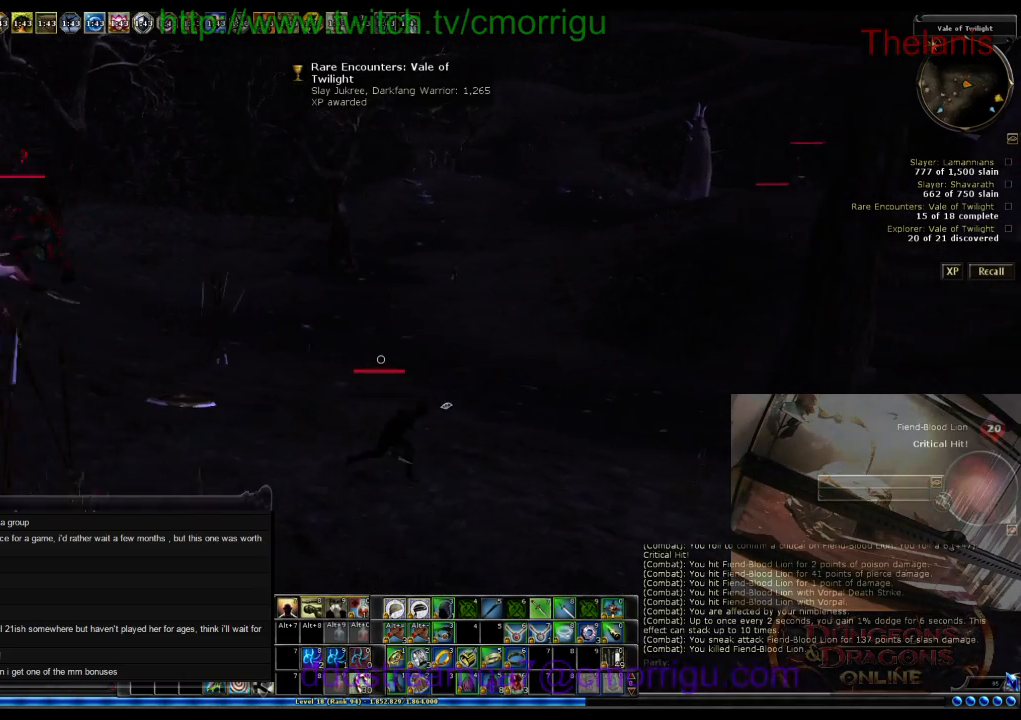
{"keys": ["d"], "events": []}
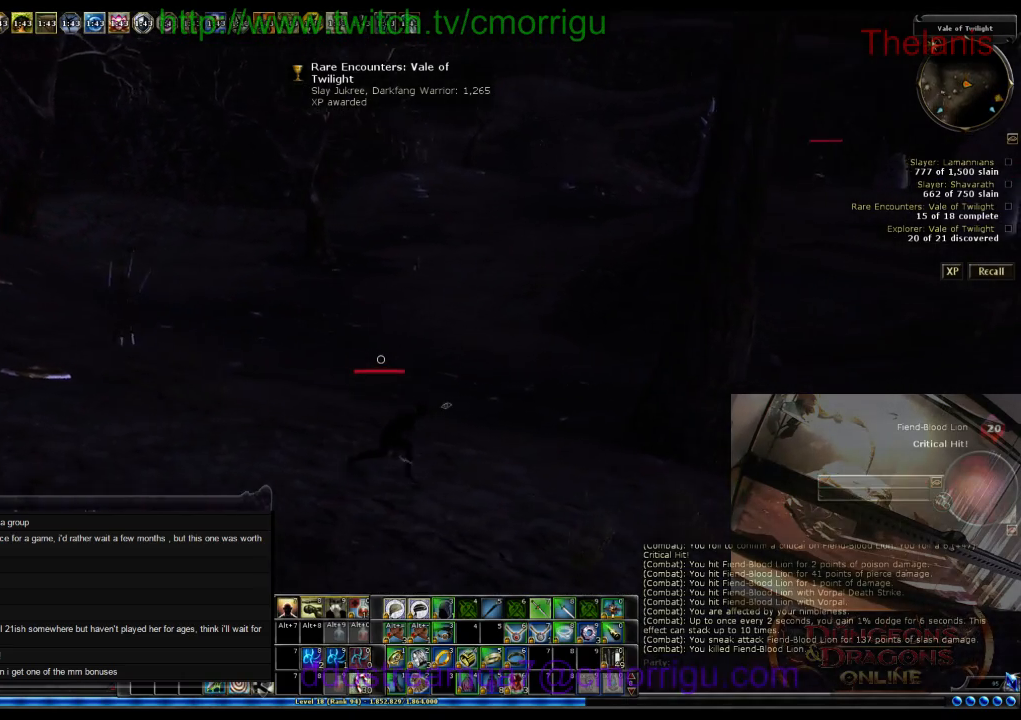
{"keys": ["d"], "events": []}
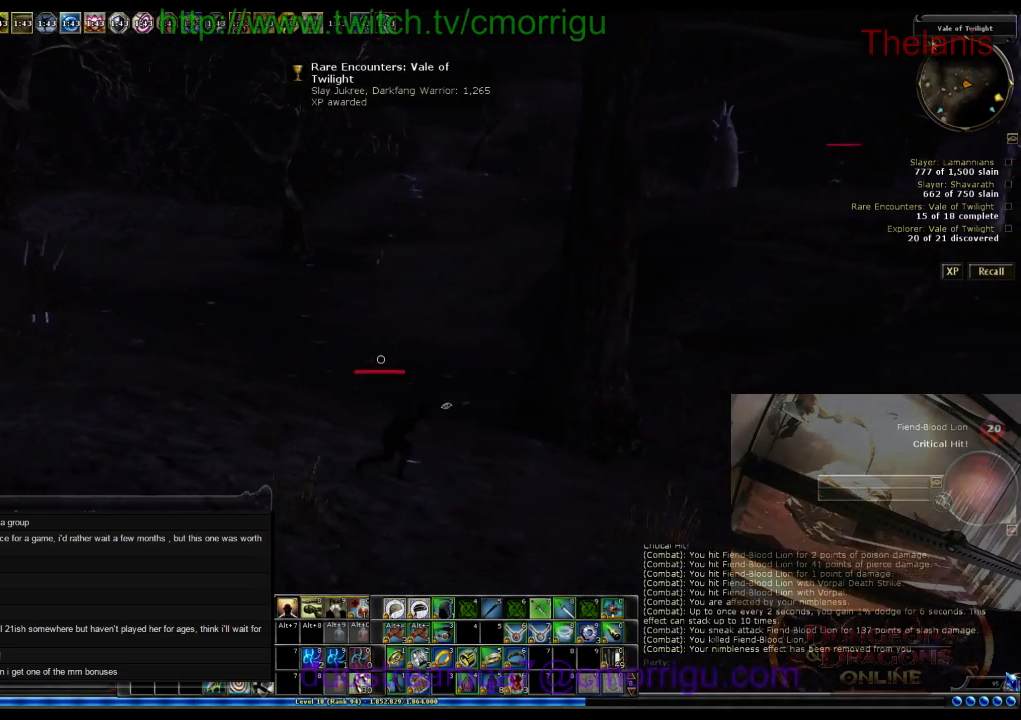
{"keys": ["d"], "events": []}
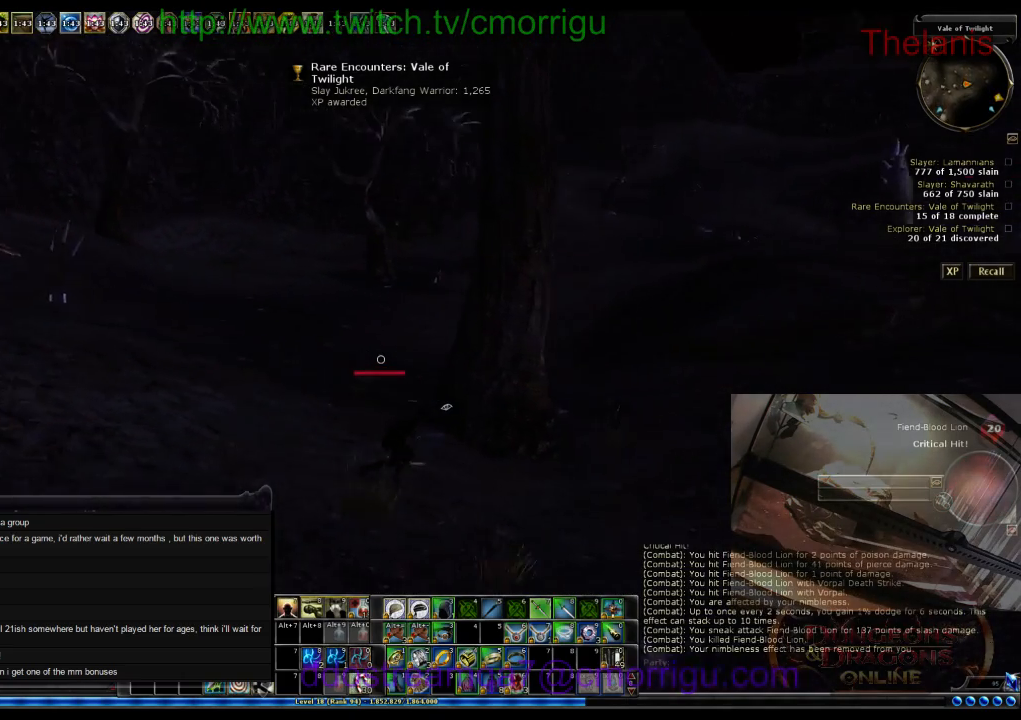
{"keys": ["d"], "events": []}
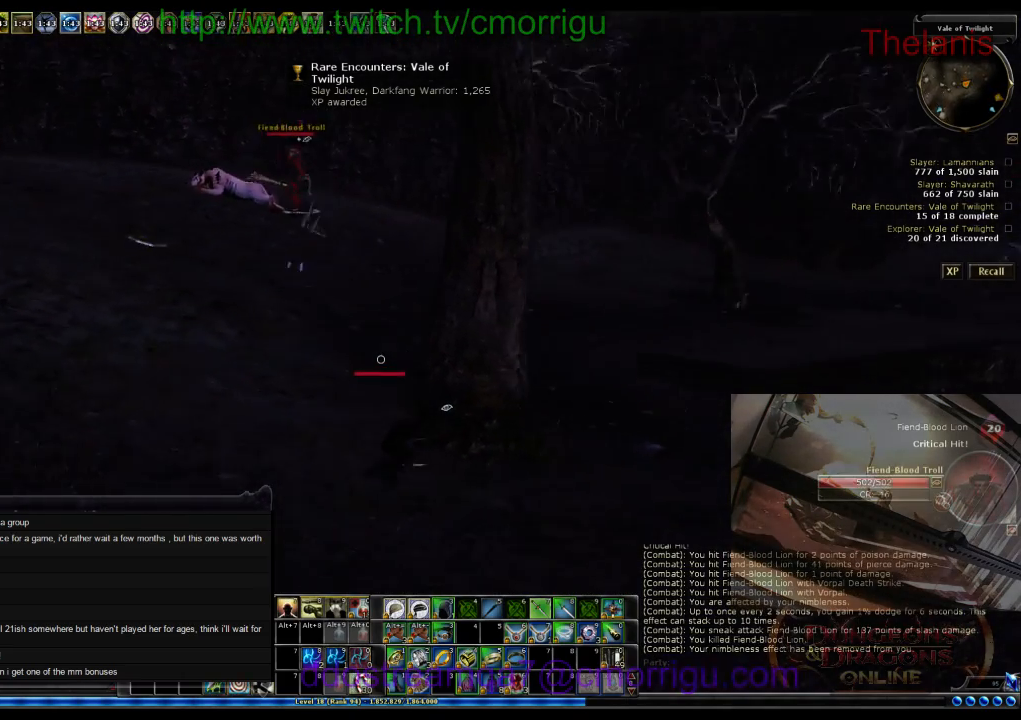
{"keys": [], "events": [[267, "d", "up"]]}
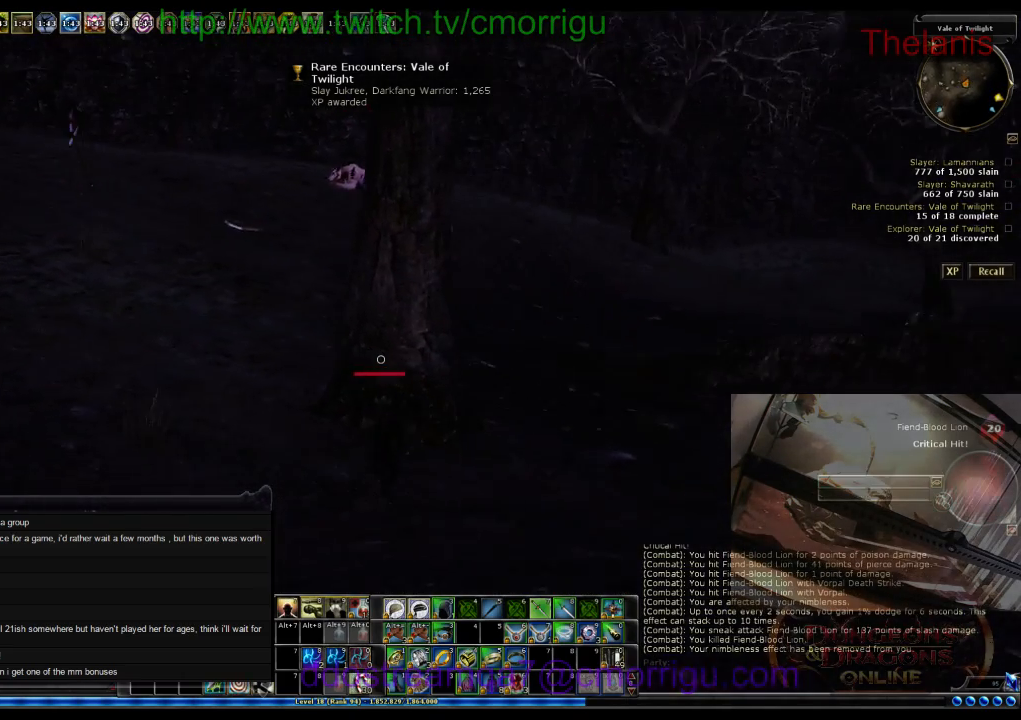
{"keys": [], "events": []}
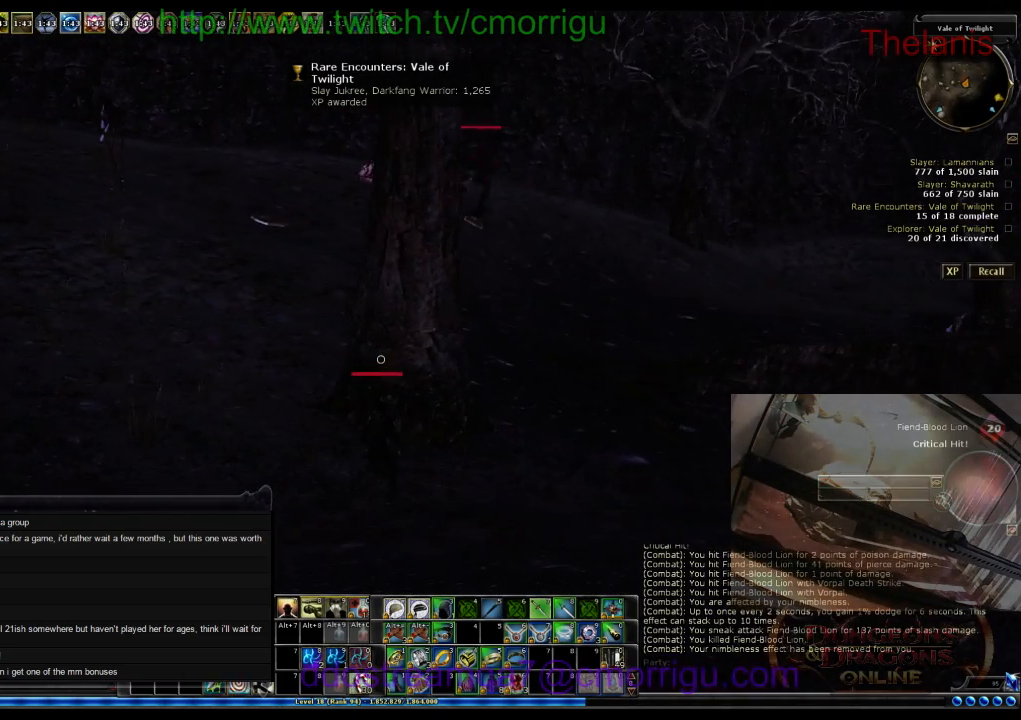
{"keys": ["w"], "events": [[500, "w", "down"]]}
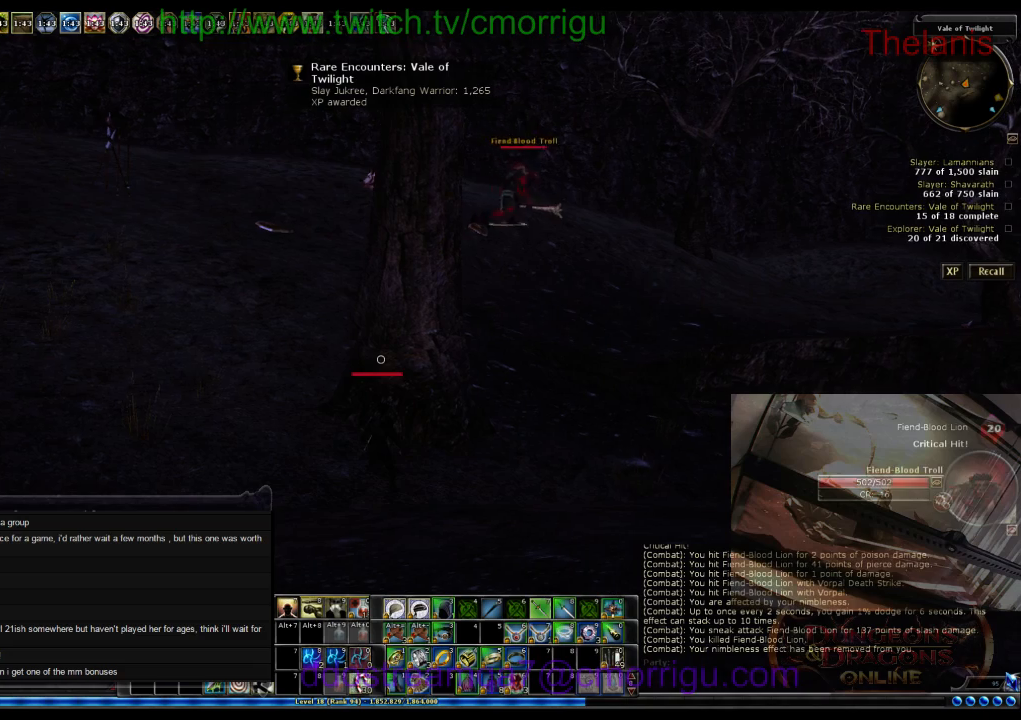
{"keys": ["a", "w"], "events": [[34, "a", "down"]]}
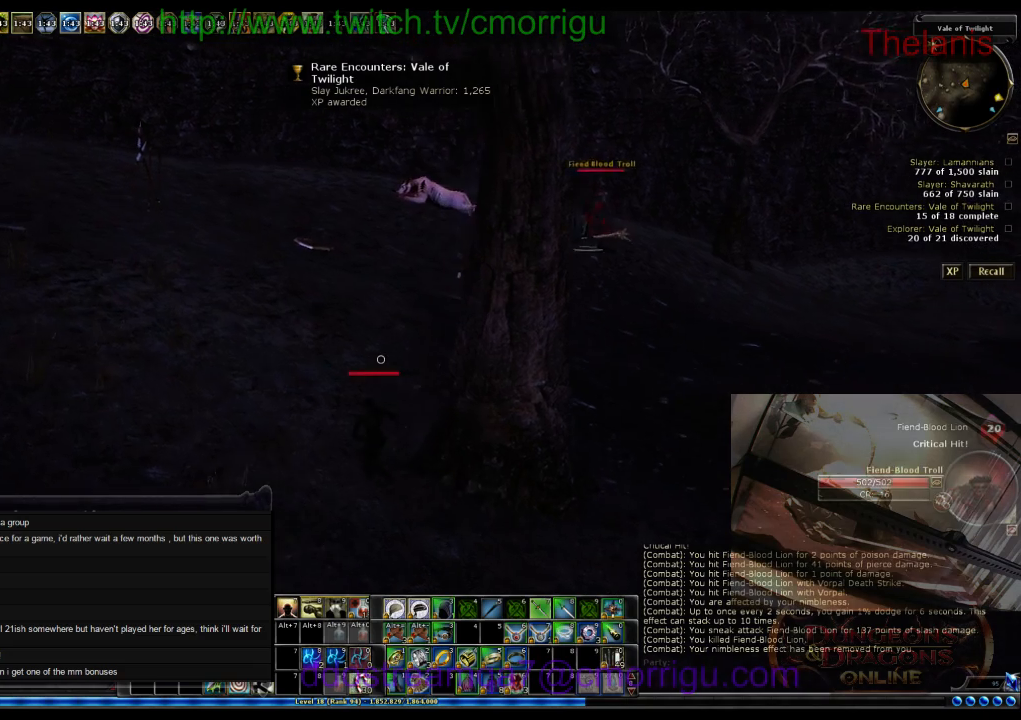
{"keys": [], "events": [[334, "a", "up"], [434, "w", "up"]]}
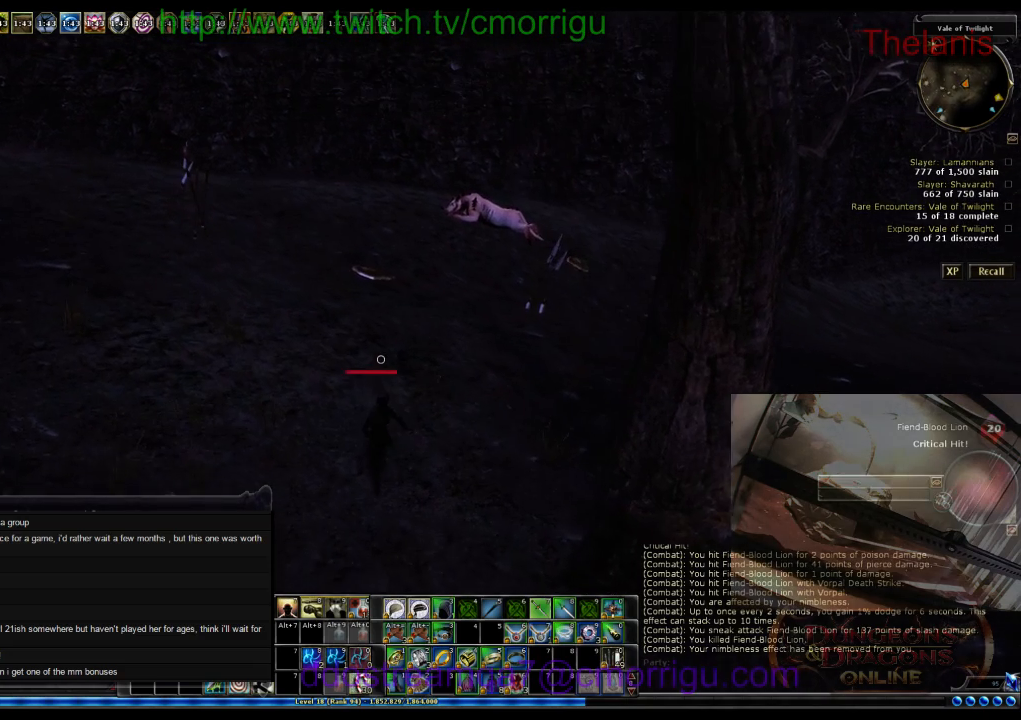
{"keys": [], "events": []}
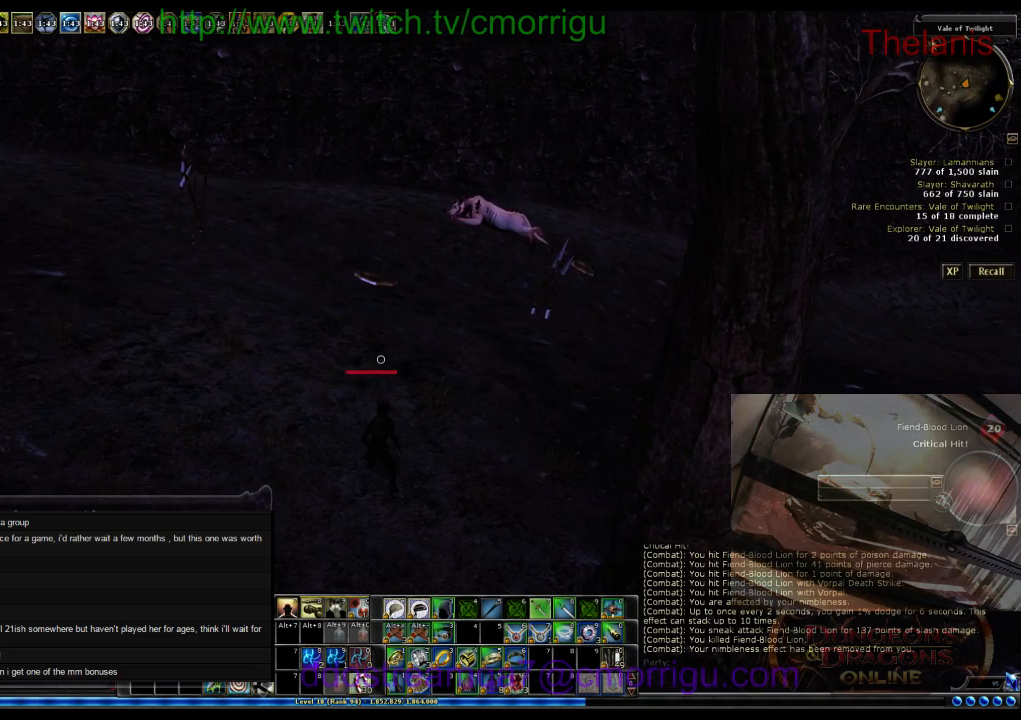
{"keys": [], "events": []}
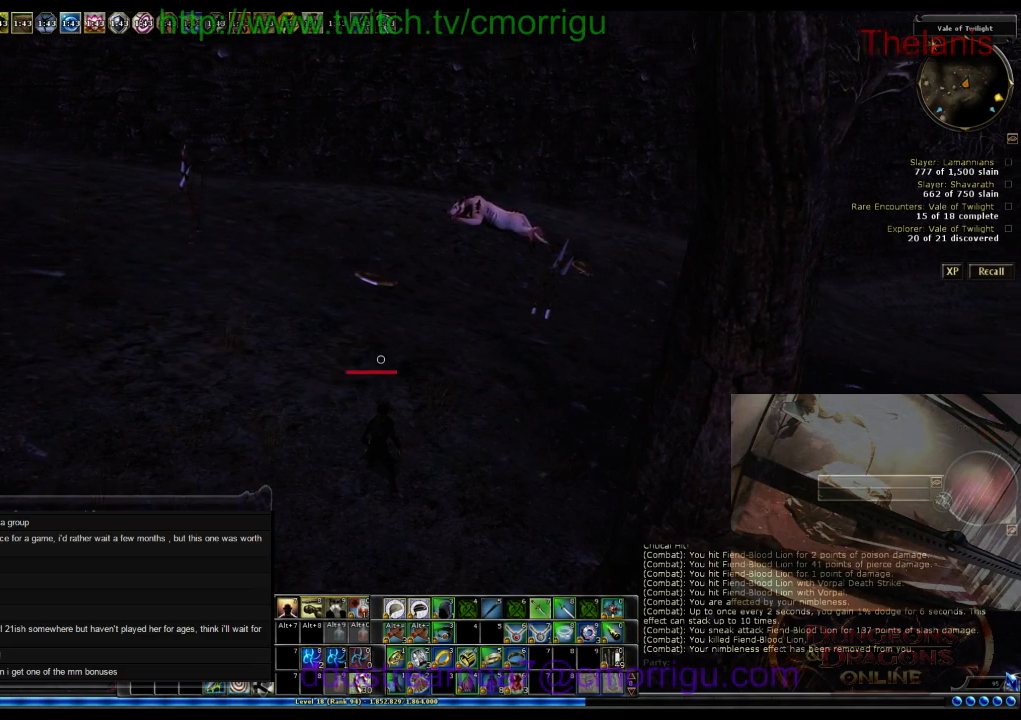
{"keys": [], "events": []}
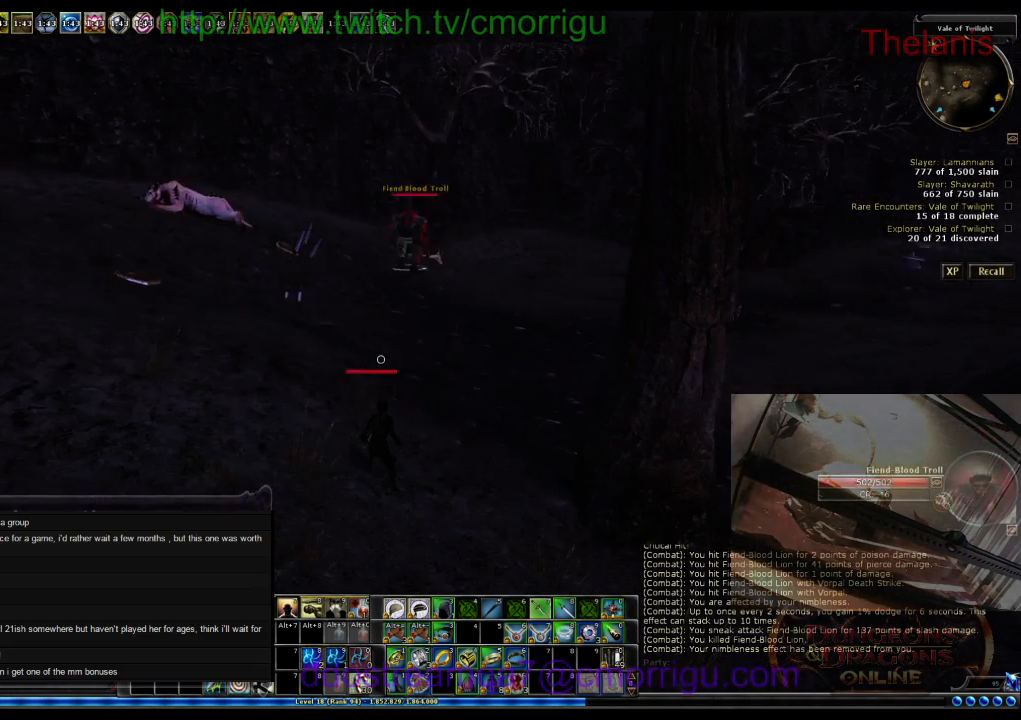
{"keys": ["a", "w"], "events": [[234, "a", "down"], [334, "w", "down"]]}
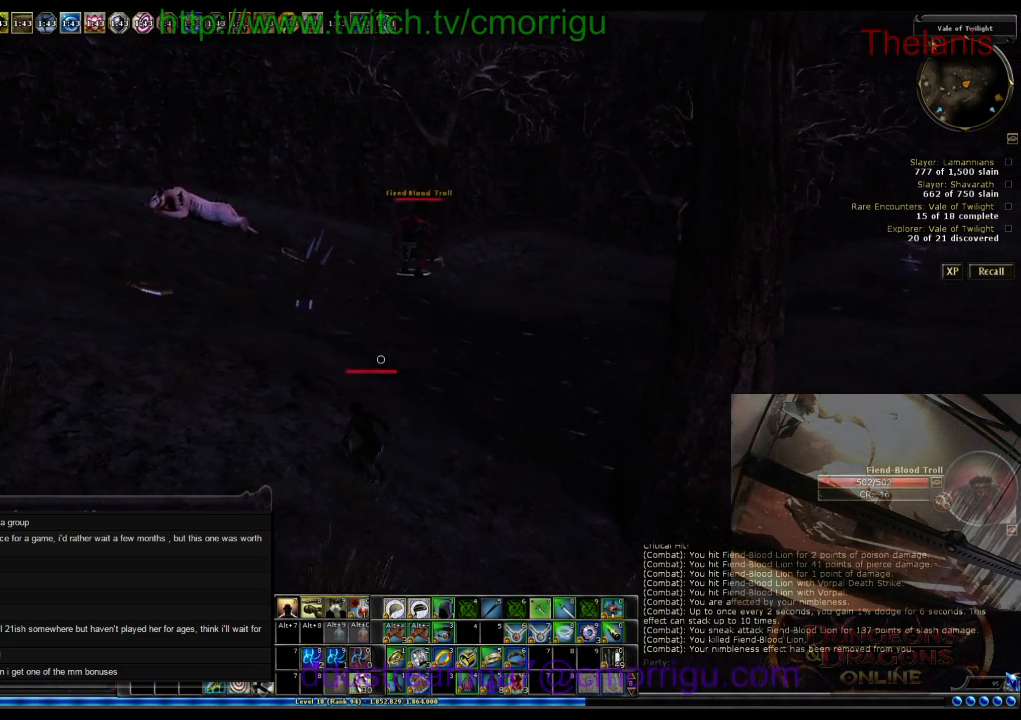
{"keys": [], "events": [[434, "a", "up"], [500, "w", "up"]]}
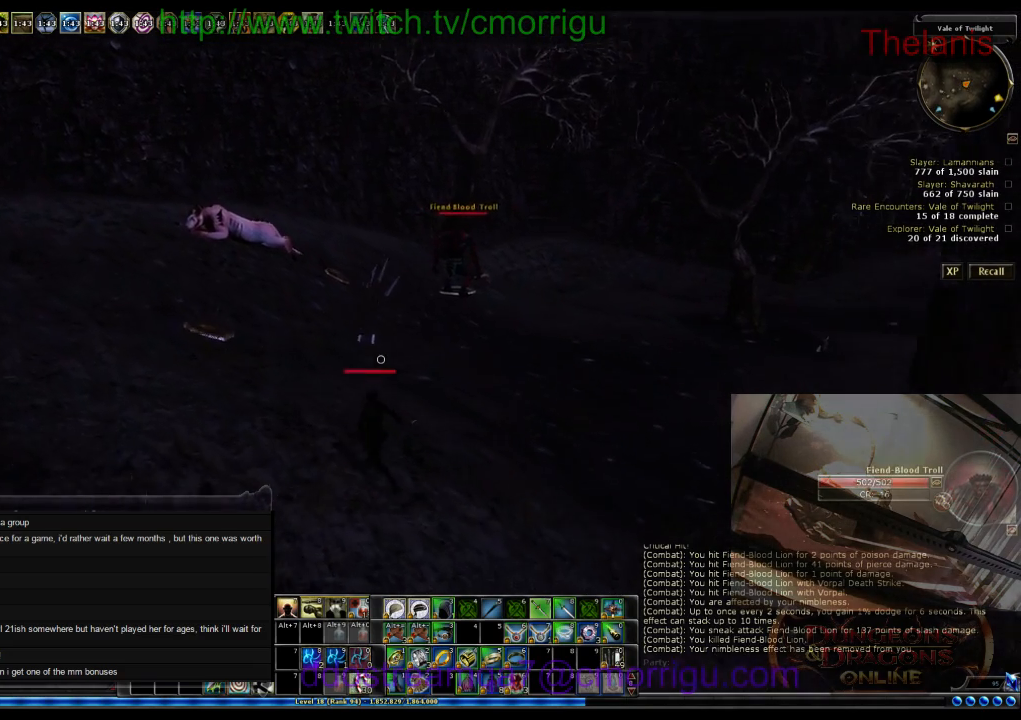
{"keys": ["w"], "events": [[234, "w", "down"]]}
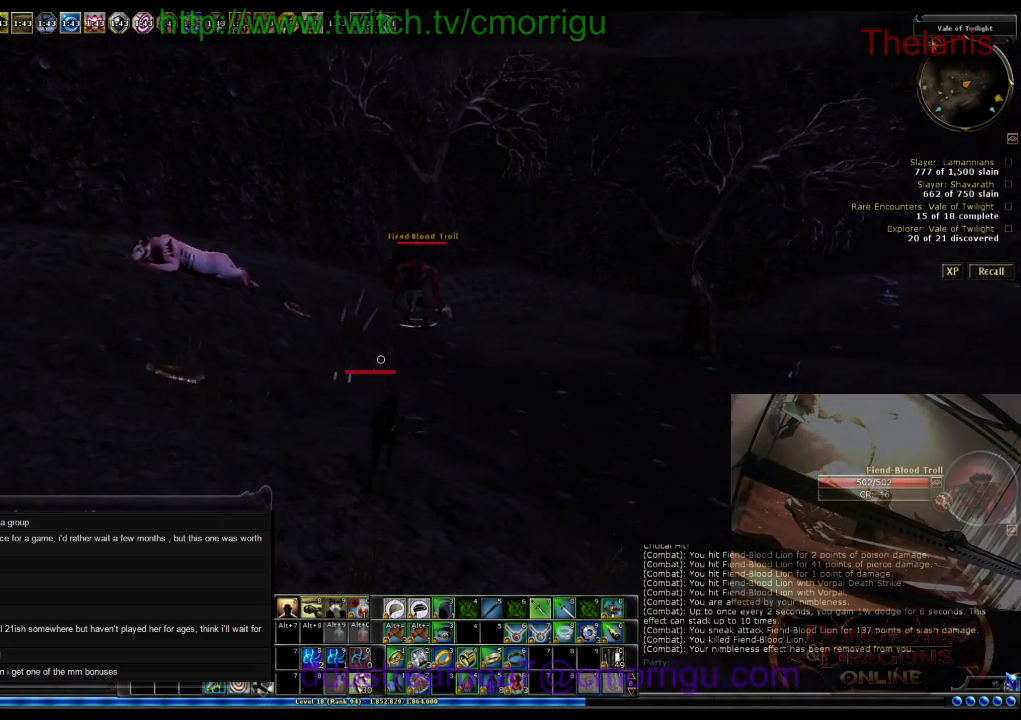
{"keys": ["w"], "events": []}
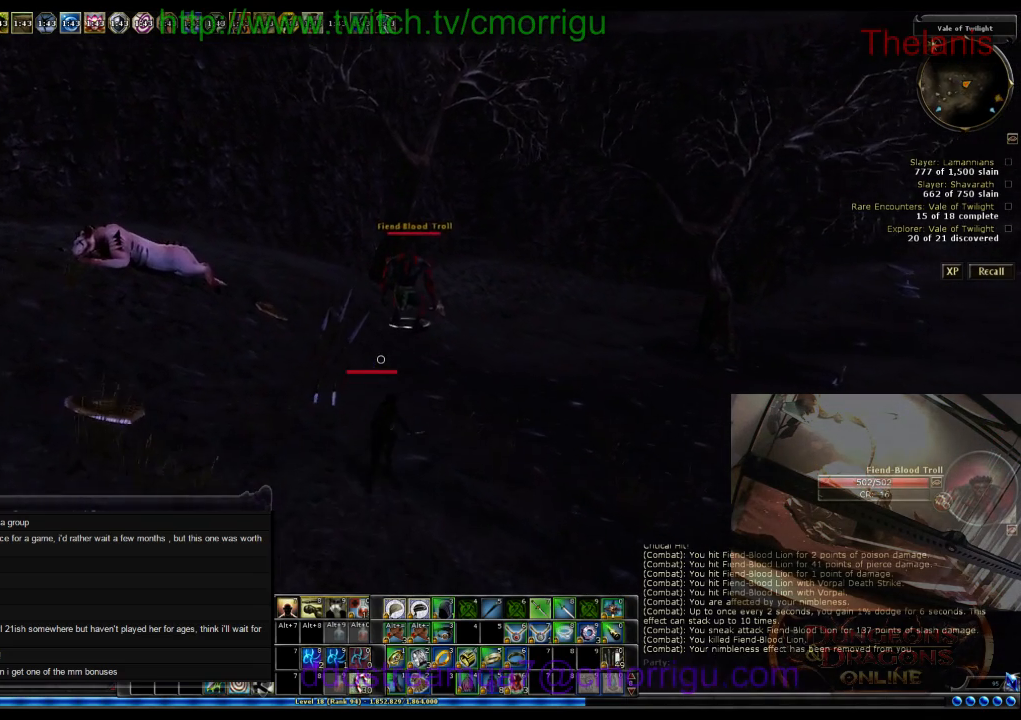
{"keys": ["w"], "events": []}
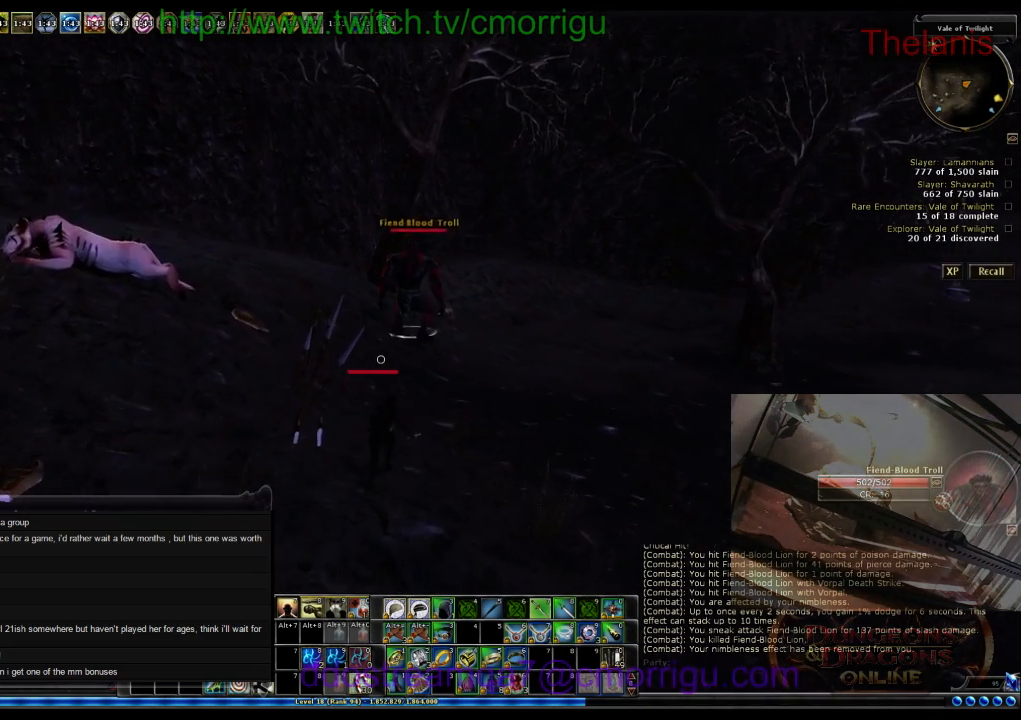
{"keys": ["w"], "events": []}
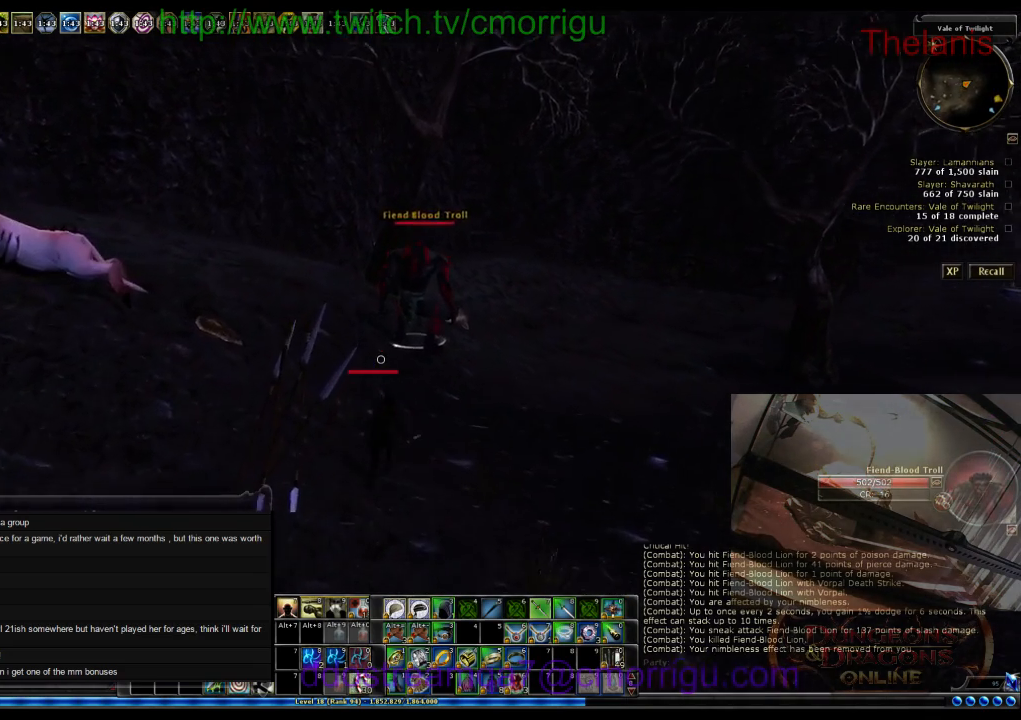
{"keys": ["w"], "events": []}
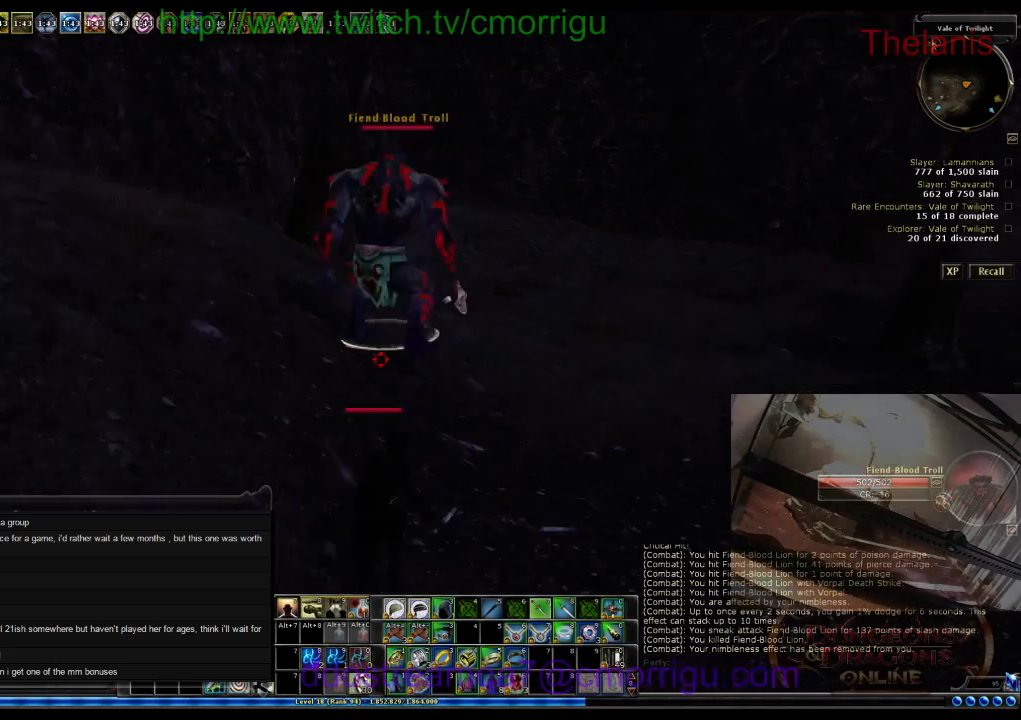
{"keys": ["2"], "events": [[434, "2", "down"], [500, "w", "up"]]}
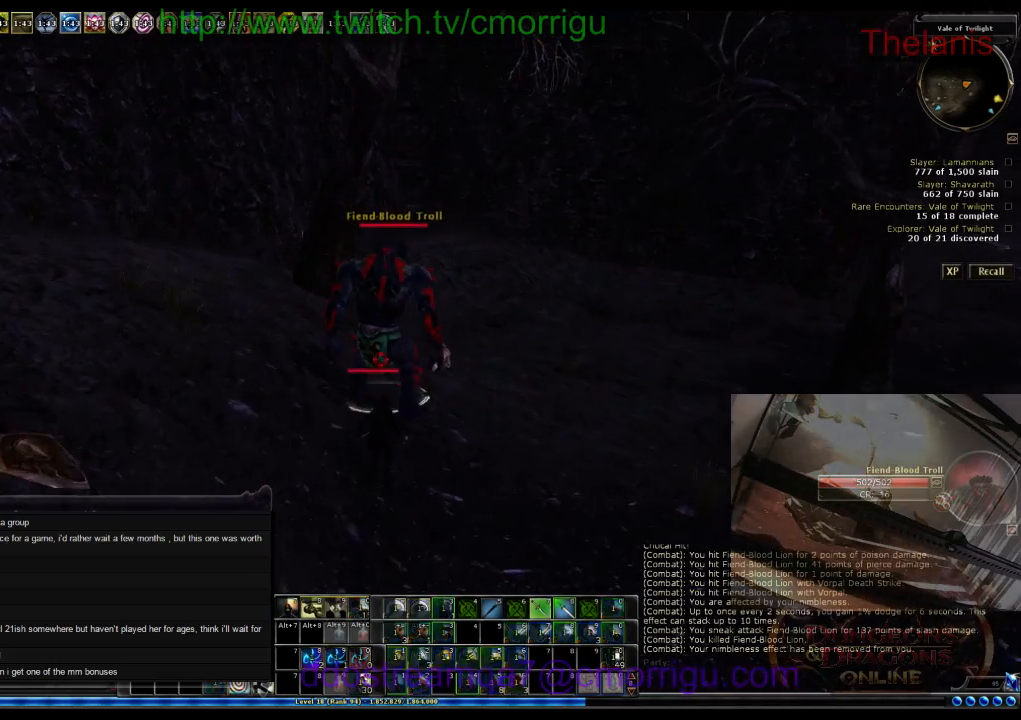
{"keys": [], "events": [[134, "2", "up"]]}
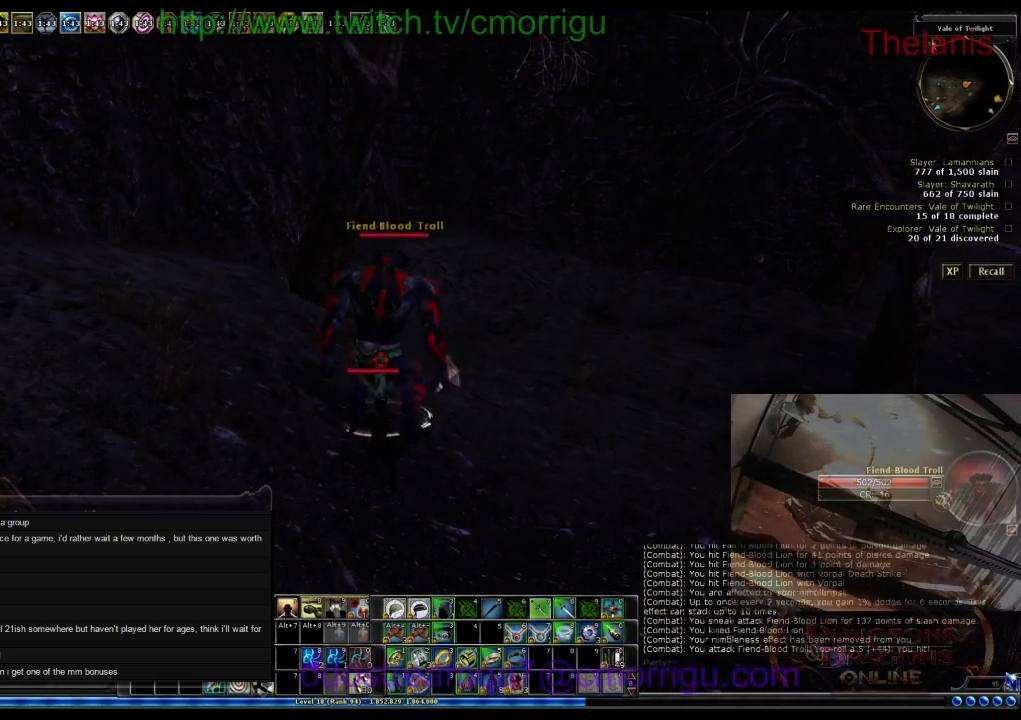
{"keys": [], "events": []}
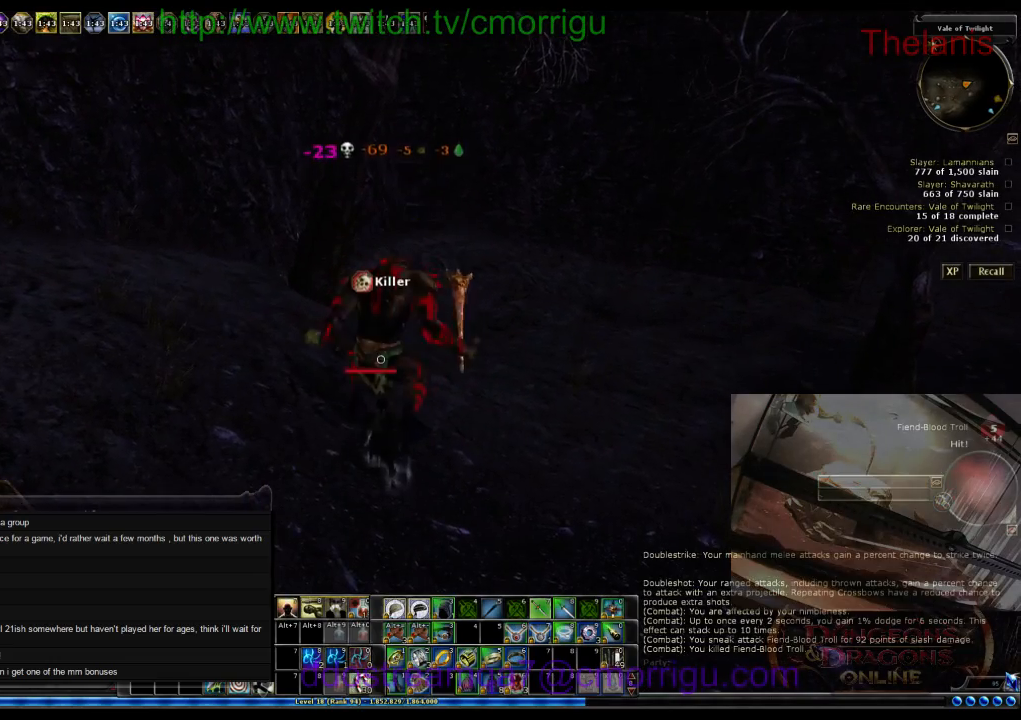
{"keys": ["d", "w"], "events": [[267, "w", "down"], [400, "d", "down"]]}